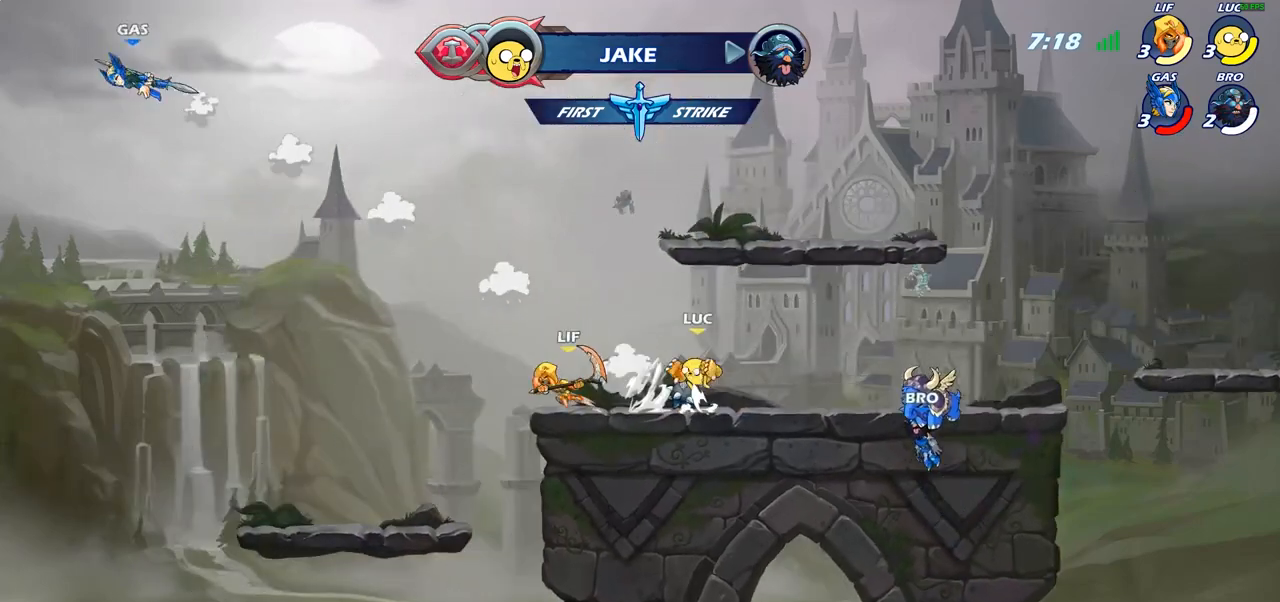
Gameplay with a controller (PlayStation layout); each line is a JSON object with the inputs held at the frame after it. "events" lists button and stick changes between this image and that frame as [ms after this image, input, new state], when the widget could be followed in between.
{"buttons": ["CROSS"], "left_stick": "center", "right_stick": "center", "events": [[100, "CROSS", "up"], [267, "CROSS", "down"]]}
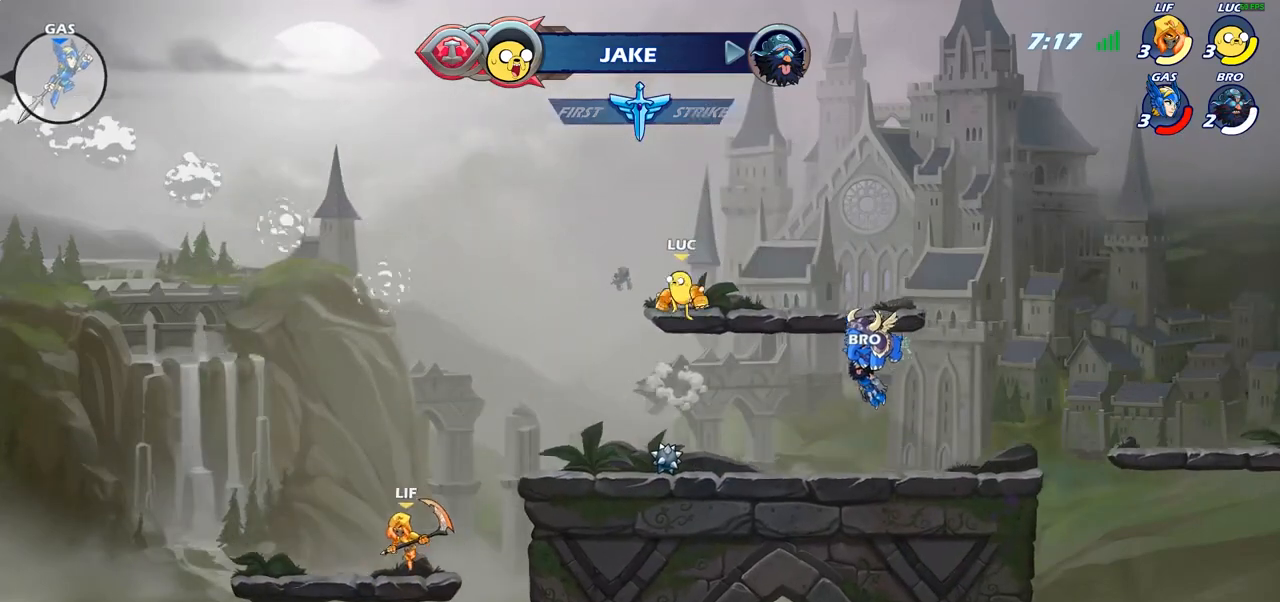
{"buttons": [], "left_stick": "center", "right_stick": "center", "events": [[17, "CROSS", "up"]]}
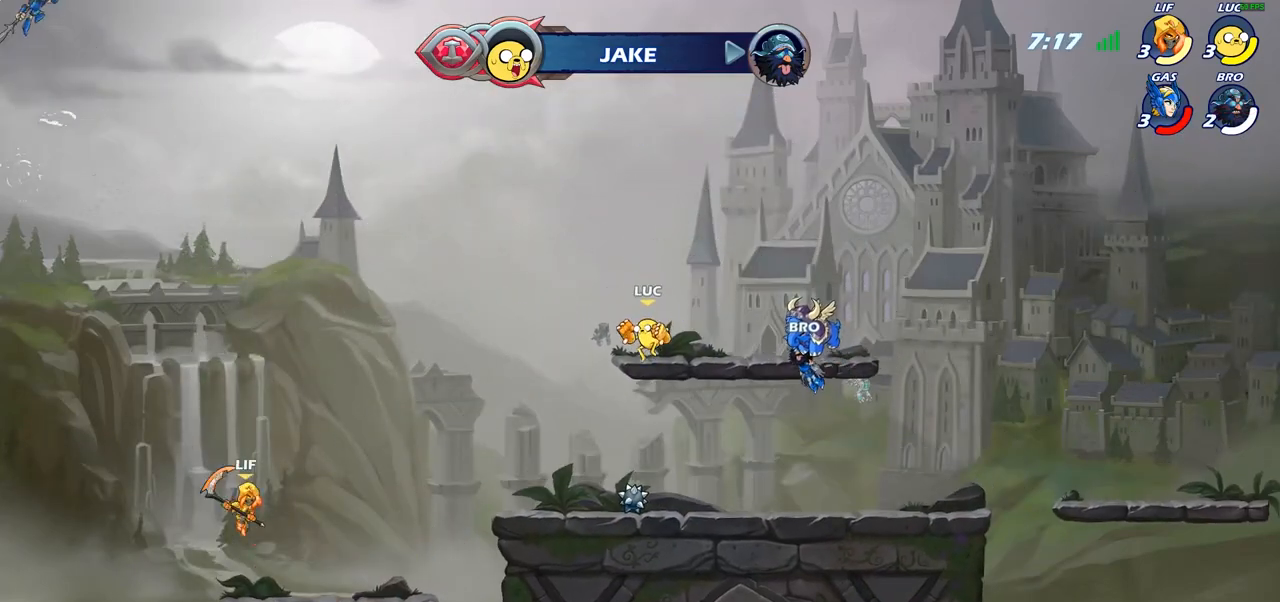
{"buttons": [], "left_stick": "center", "right_stick": "center", "events": []}
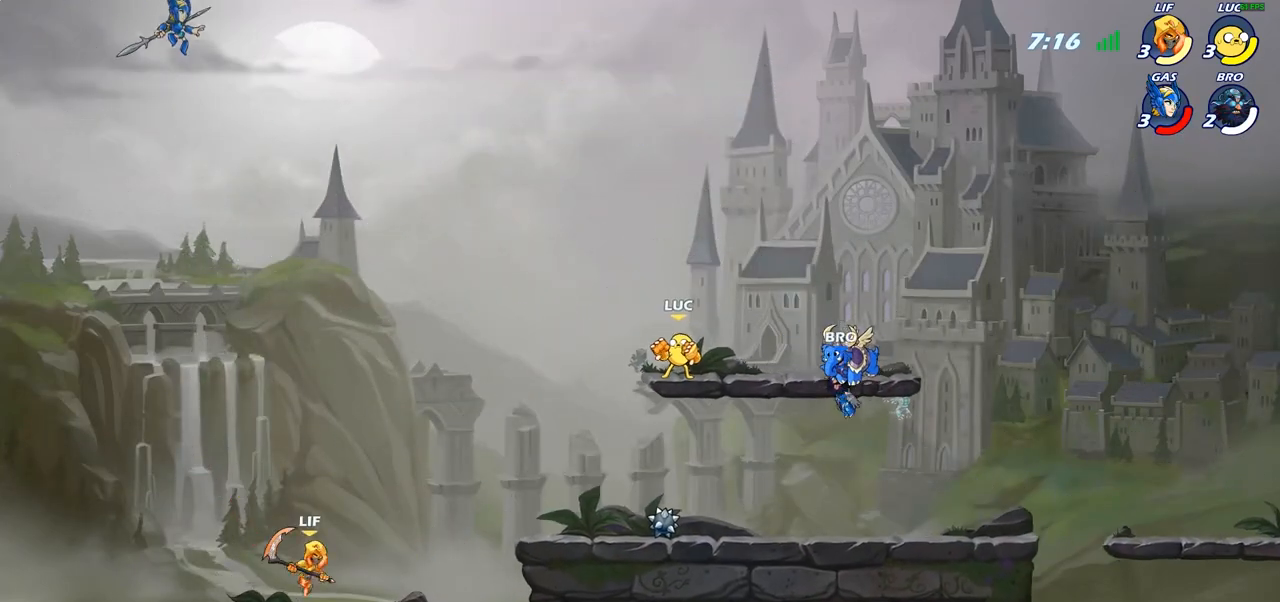
{"buttons": [], "left_stick": "center", "right_stick": "center", "events": [[267, "R1", "down"], [333, "R1", "up"]]}
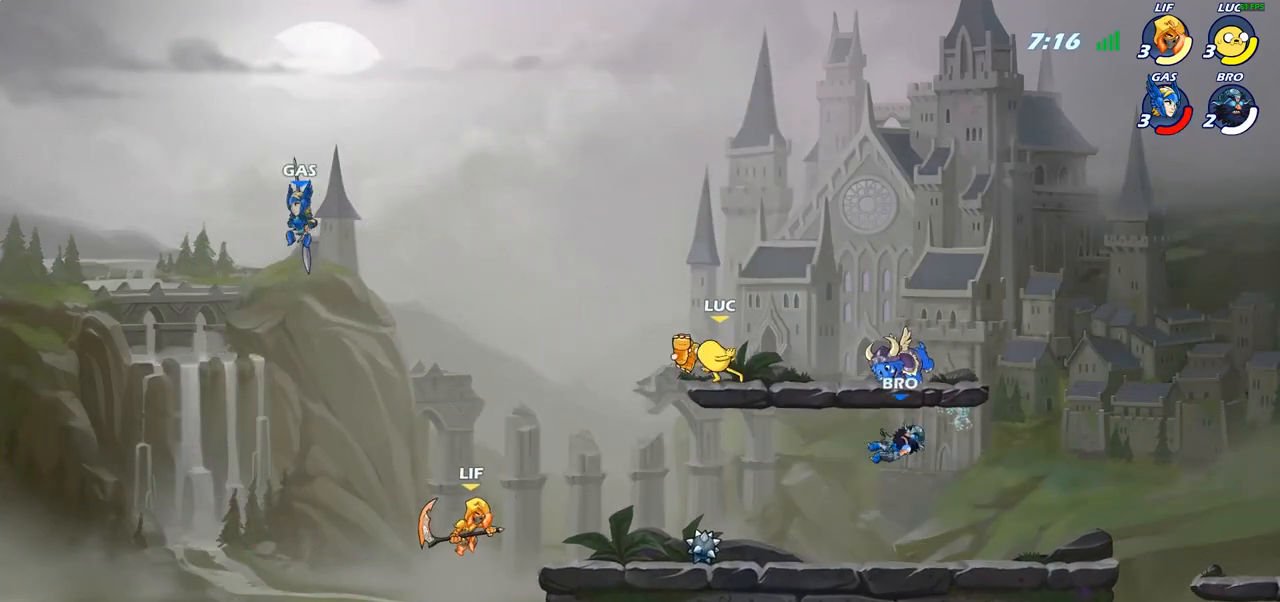
{"buttons": [], "left_stick": "center", "right_stick": "center", "events": []}
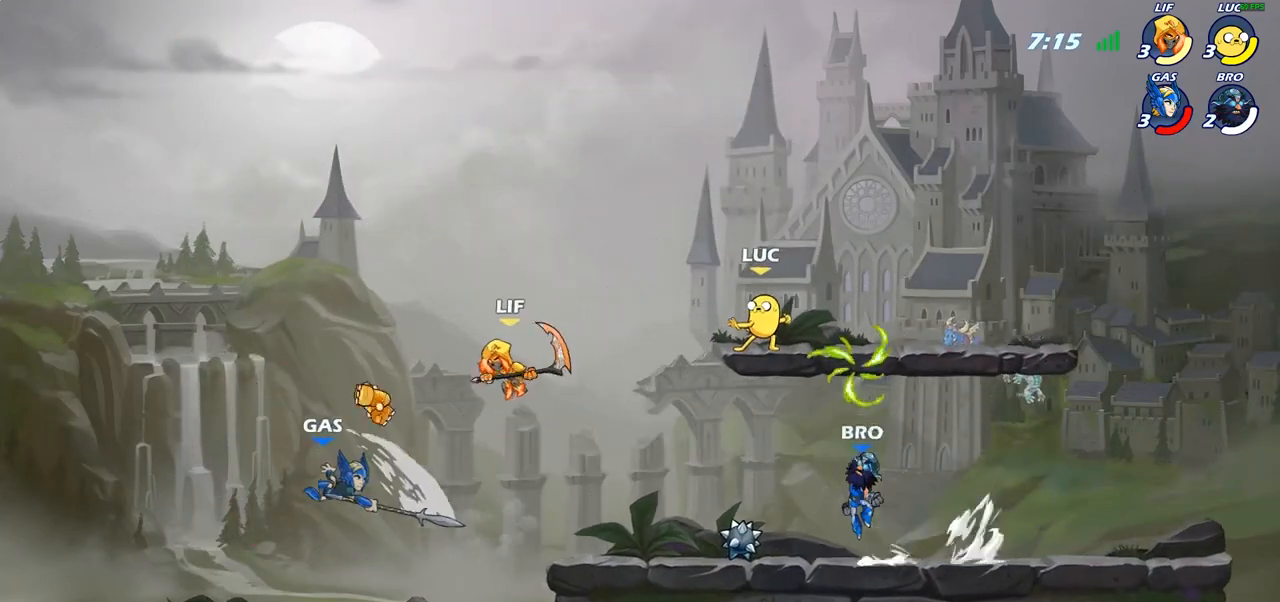
{"buttons": [], "left_stick": "down-right", "right_stick": "center", "events": [[150, "left_stick", "left"], [350, "left_stick", "down-right"]]}
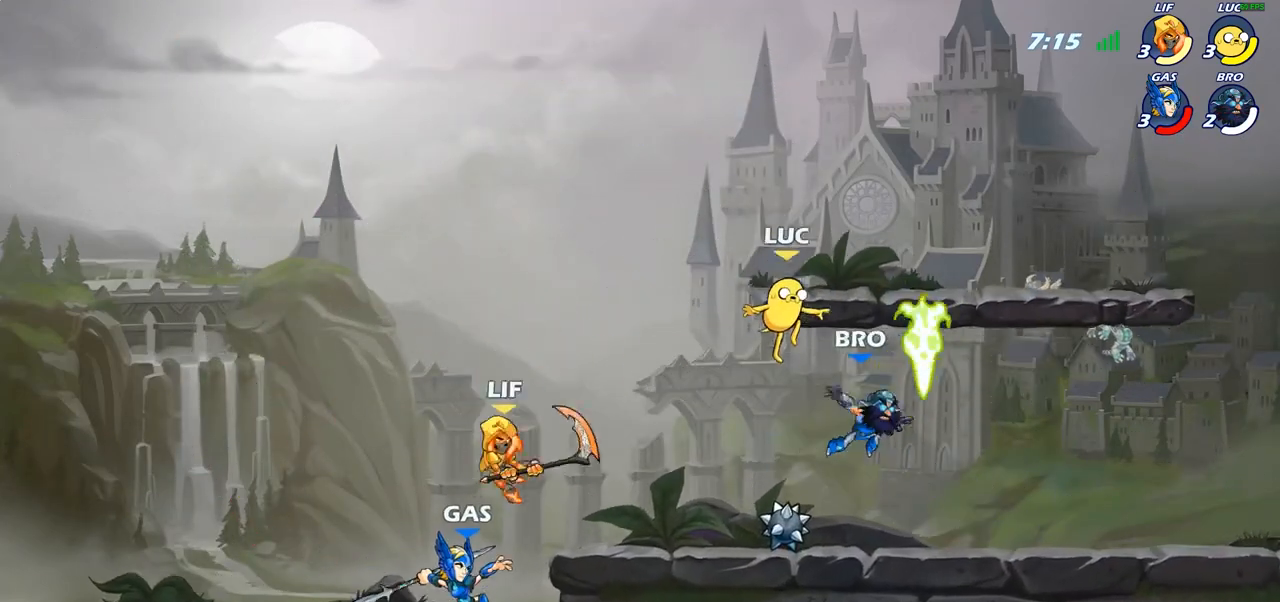
{"buttons": ["CROSS"], "left_stick": "center", "right_stick": "center", "events": [[17, "left_stick", "down"], [217, "left_stick", "right"], [383, "R1", "down"], [400, "left_stick", "center"], [433, "CROSS", "down"], [483, "R1", "up"]]}
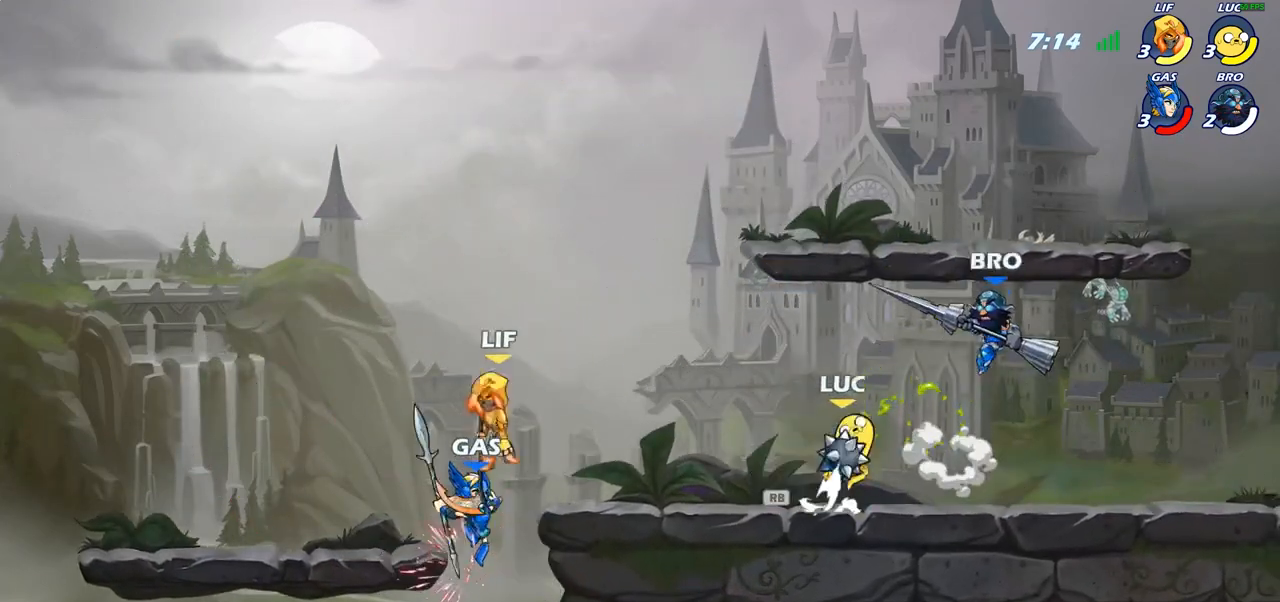
{"buttons": ["CIRCLE"], "left_stick": "down-left", "right_stick": "center", "events": [[67, "CROSS", "up"], [67, "left_stick", "left"], [217, "CROSS", "down"], [333, "CROSS", "up"], [450, "CIRCLE", "down"], [483, "left_stick", "down-left"]]}
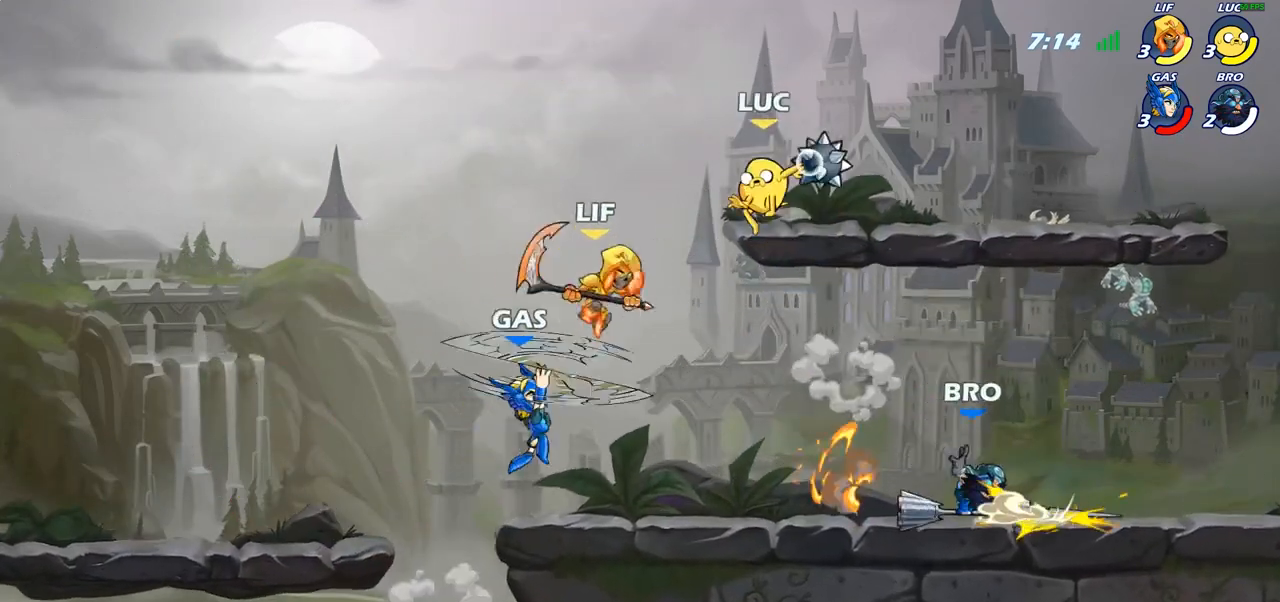
{"buttons": [], "left_stick": "center", "right_stick": "center", "events": [[117, "CIRCLE", "up"], [217, "left_stick", "center"]]}
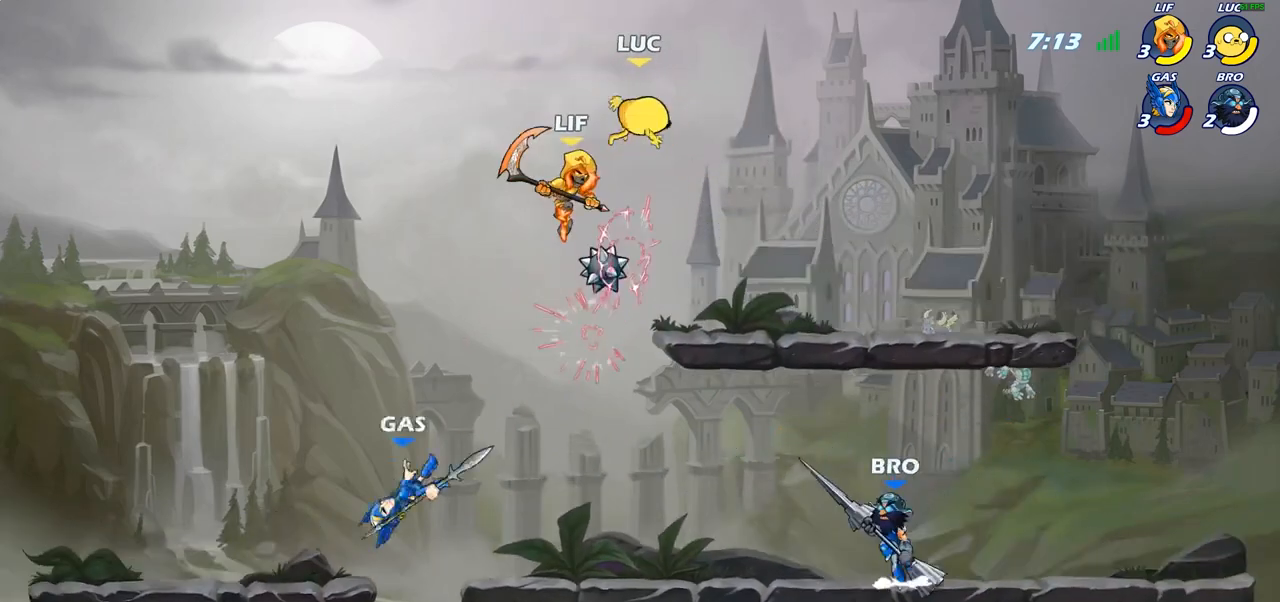
{"buttons": [], "left_stick": "down-left", "right_stick": "center", "events": [[150, "left_stick", "down-left"]]}
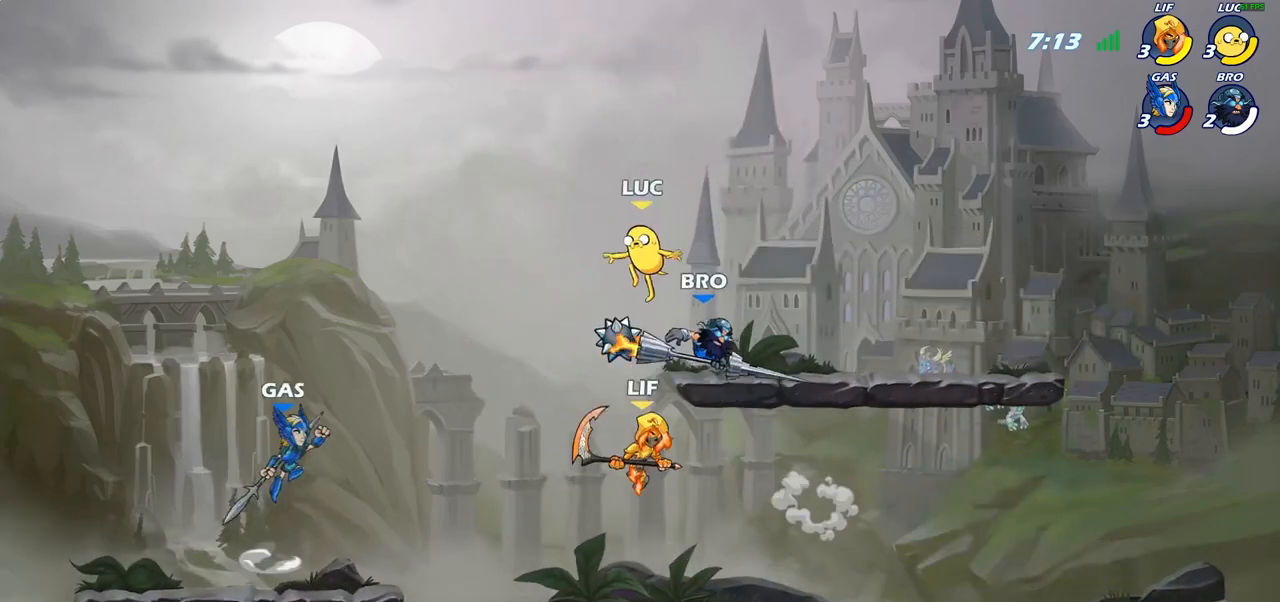
{"buttons": ["CIRCLE"], "left_stick": "down-left", "right_stick": "center", "events": [[17, "left_stick", "up-left"], [33, "R1", "down"], [50, "CROSS", "down"], [167, "CROSS", "up"], [167, "R1", "up"], [250, "left_stick", "up-right"], [450, "CIRCLE", "down"], [450, "left_stick", "down-left"]]}
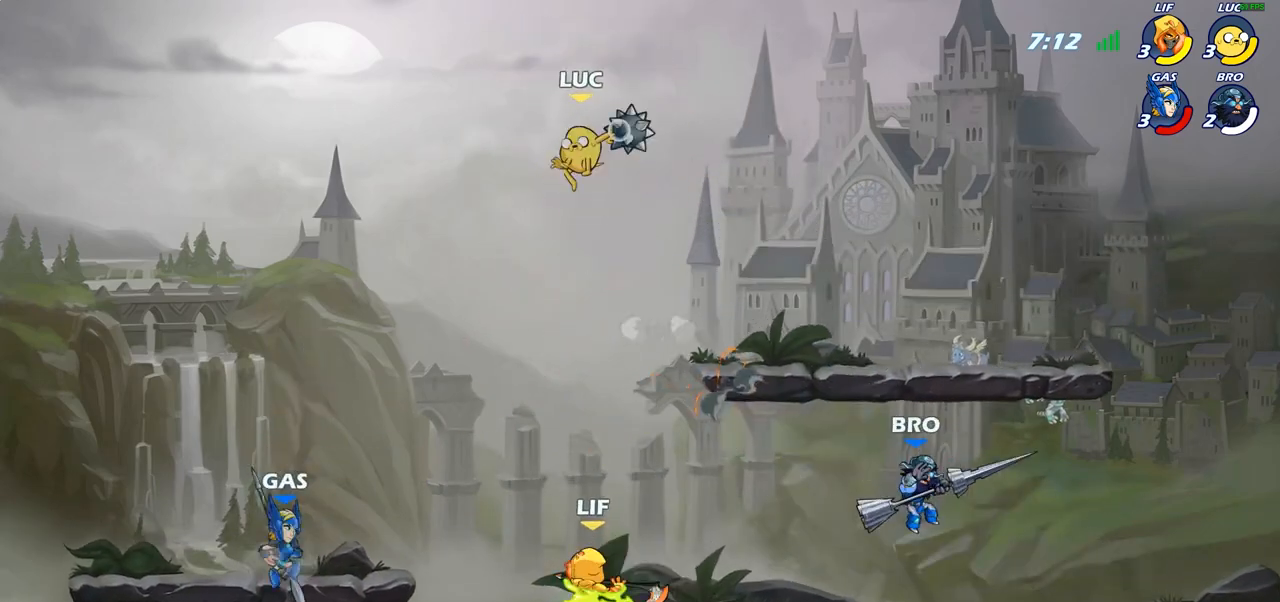
{"buttons": [], "left_stick": "center", "right_stick": "center", "events": [[67, "left_stick", "down"], [200, "left_stick", "down-left"], [233, "CIRCLE", "up"], [383, "left_stick", "center"]]}
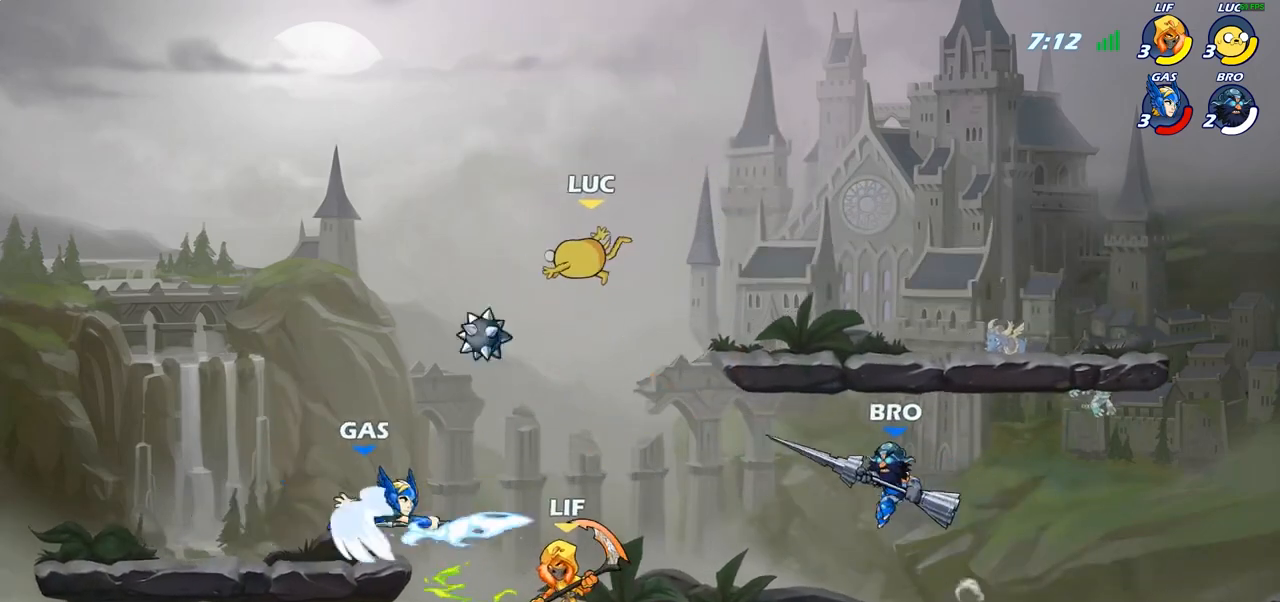
{"buttons": ["R2"], "left_stick": "up-left", "right_stick": "center", "events": [[133, "left_stick", "left"], [450, "R2", "down"], [500, "left_stick", "up-left"]]}
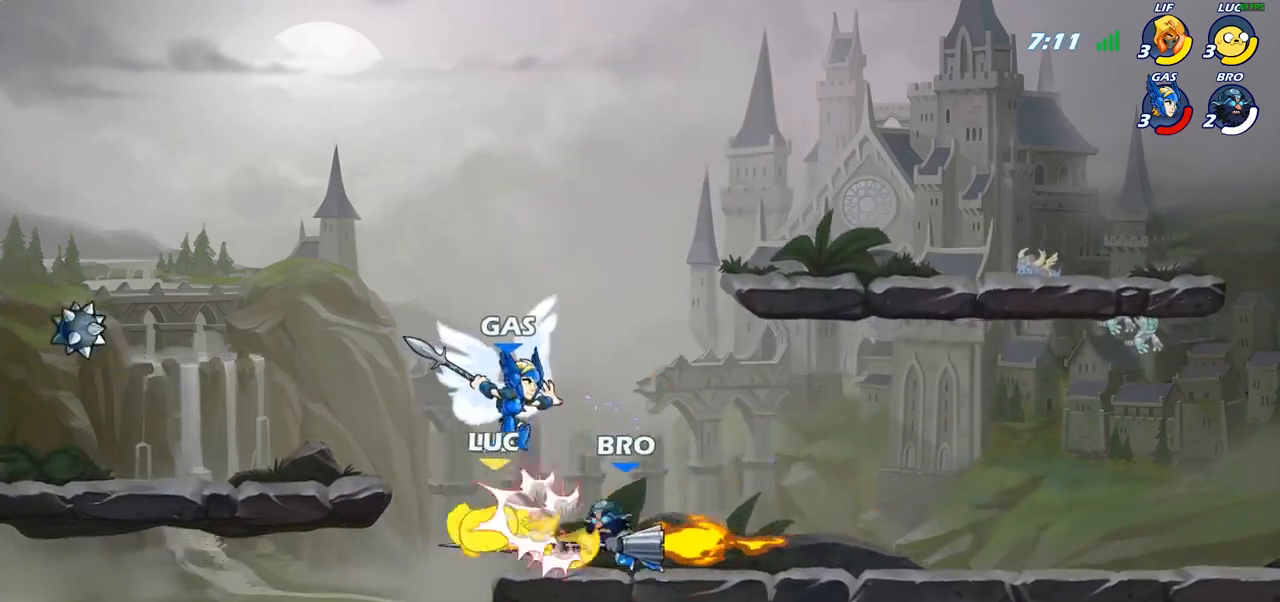
{"buttons": ["CROSS"], "left_stick": "up", "right_stick": "center", "events": [[133, "R2", "up"], [333, "left_stick", "up-right"], [433, "CROSS", "down"], [467, "left_stick", "up"]]}
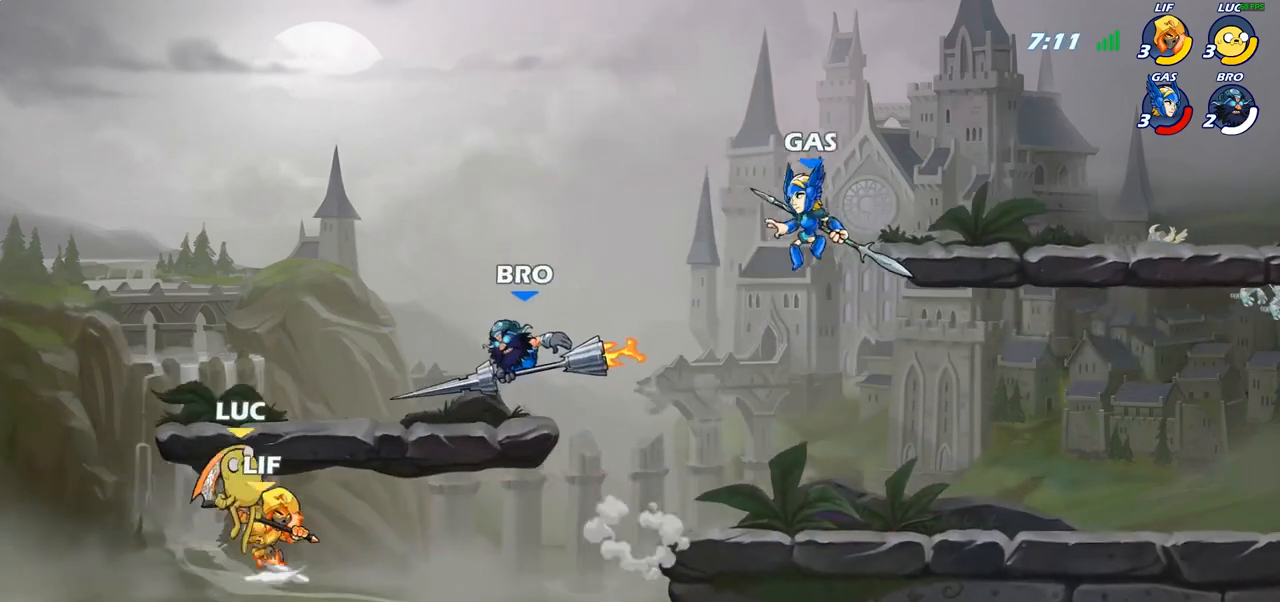
{"buttons": [], "left_stick": "up-right", "right_stick": "center", "events": [[17, "CIRCLE", "down"], [17, "CROSS", "up"], [100, "CIRCLE", "up"], [200, "left_stick", "up-right"]]}
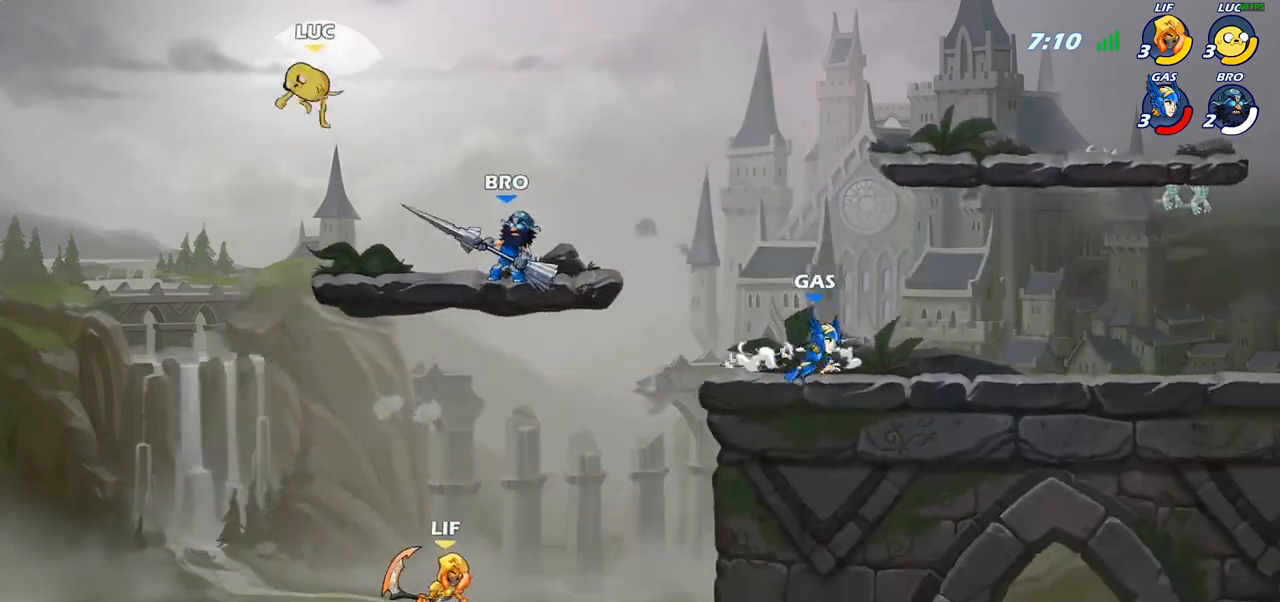
{"buttons": [], "left_stick": "left", "right_stick": "center", "events": [[100, "left_stick", "down-right"], [150, "left_stick", "down"], [167, "SQUARE", "down"], [250, "SQUARE", "up"], [283, "left_stick", "center"], [500, "left_stick", "left"]]}
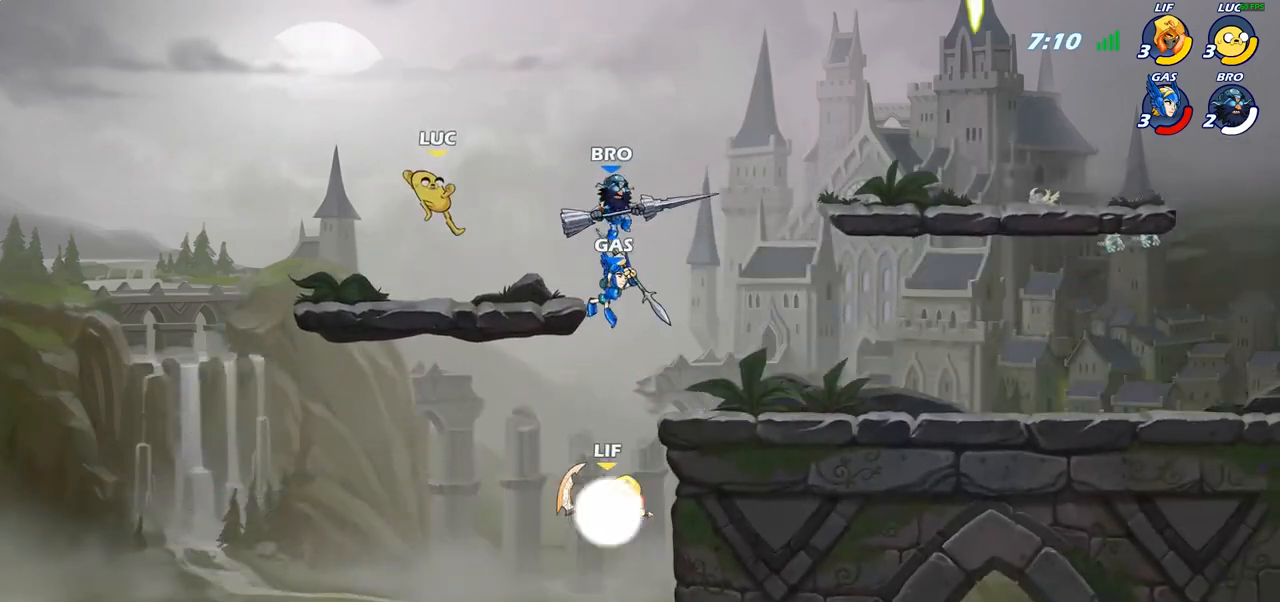
{"buttons": [], "left_stick": "up-left", "right_stick": "center", "events": [[300, "left_stick", "up-left"]]}
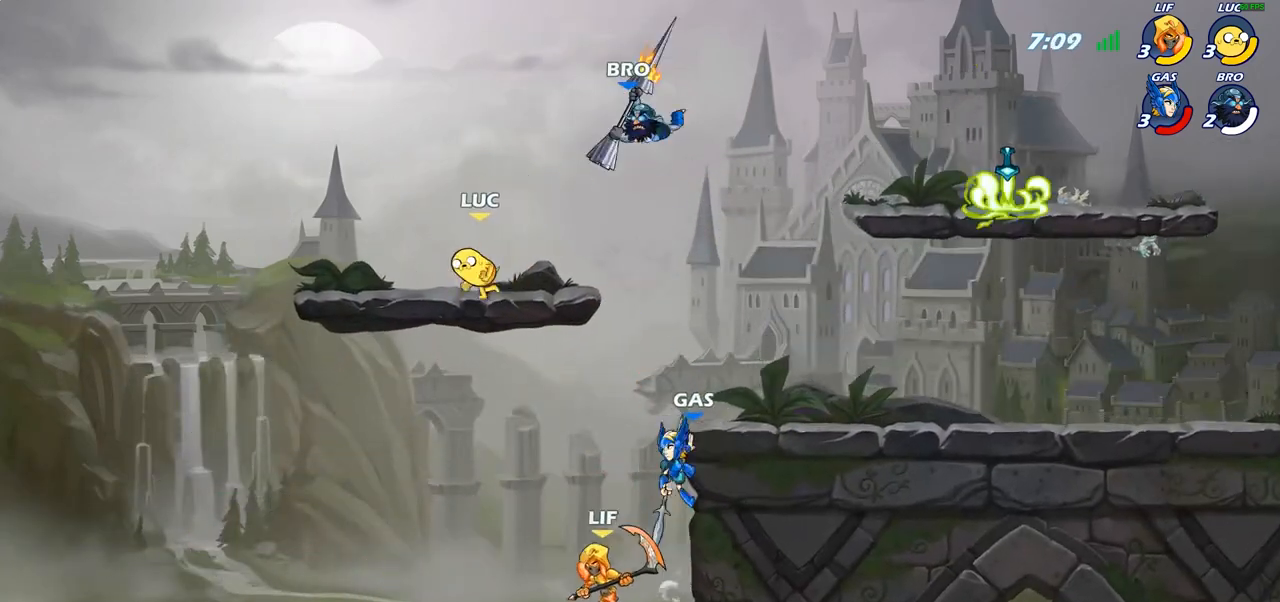
{"buttons": ["CIRCLE"], "left_stick": "down-left", "right_stick": "center", "events": [[100, "left_stick", "up-right"], [200, "left_stick", "right"], [217, "R2", "down"], [383, "R2", "up"], [417, "CROSS", "down"], [433, "left_stick", "down"], [483, "CIRCLE", "down"], [483, "CROSS", "up"], [483, "left_stick", "down-left"]]}
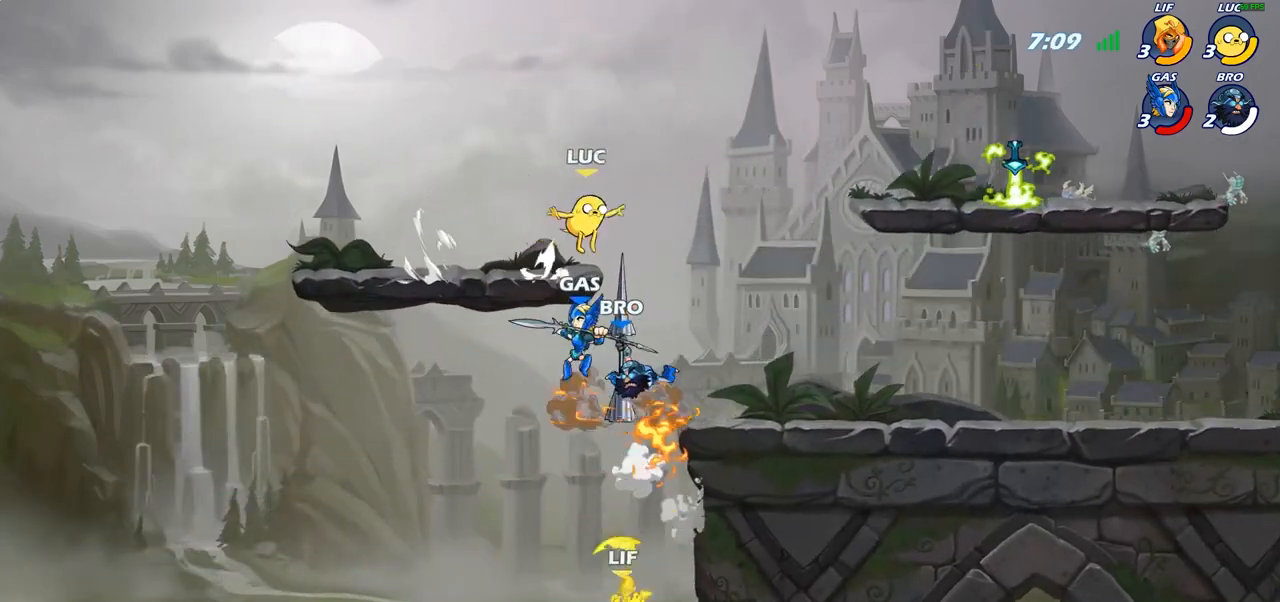
{"buttons": ["CIRCLE"], "left_stick": "down-left", "right_stick": "center", "events": []}
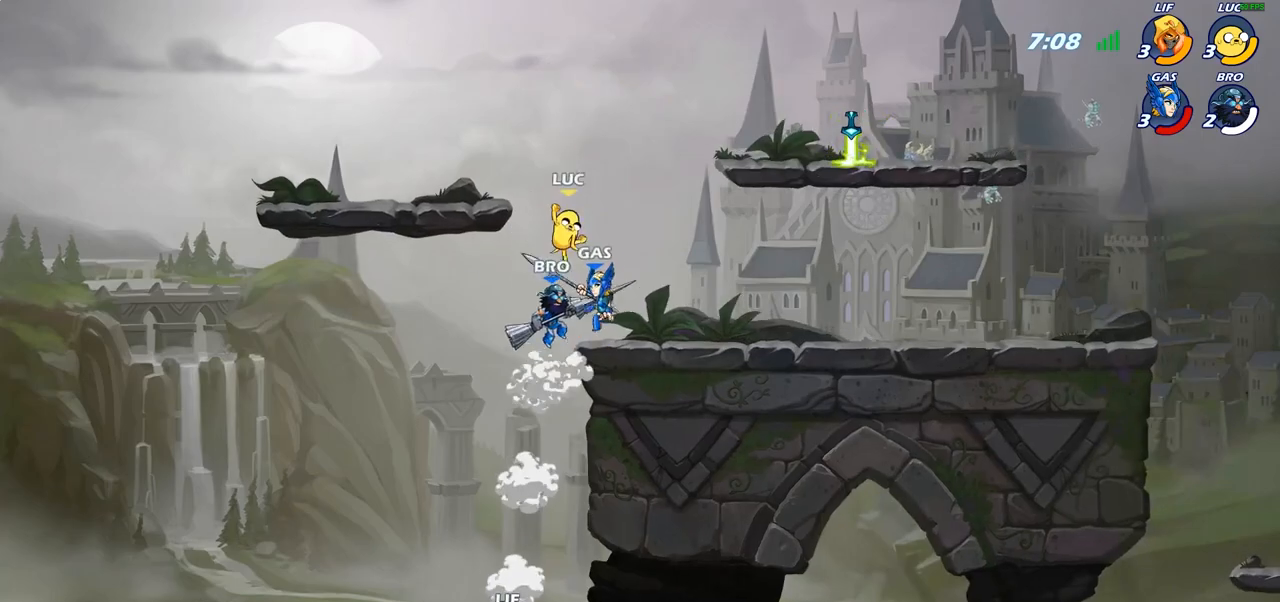
{"buttons": [], "left_stick": "center", "right_stick": "center", "events": [[317, "CIRCLE", "up"], [333, "left_stick", "center"]]}
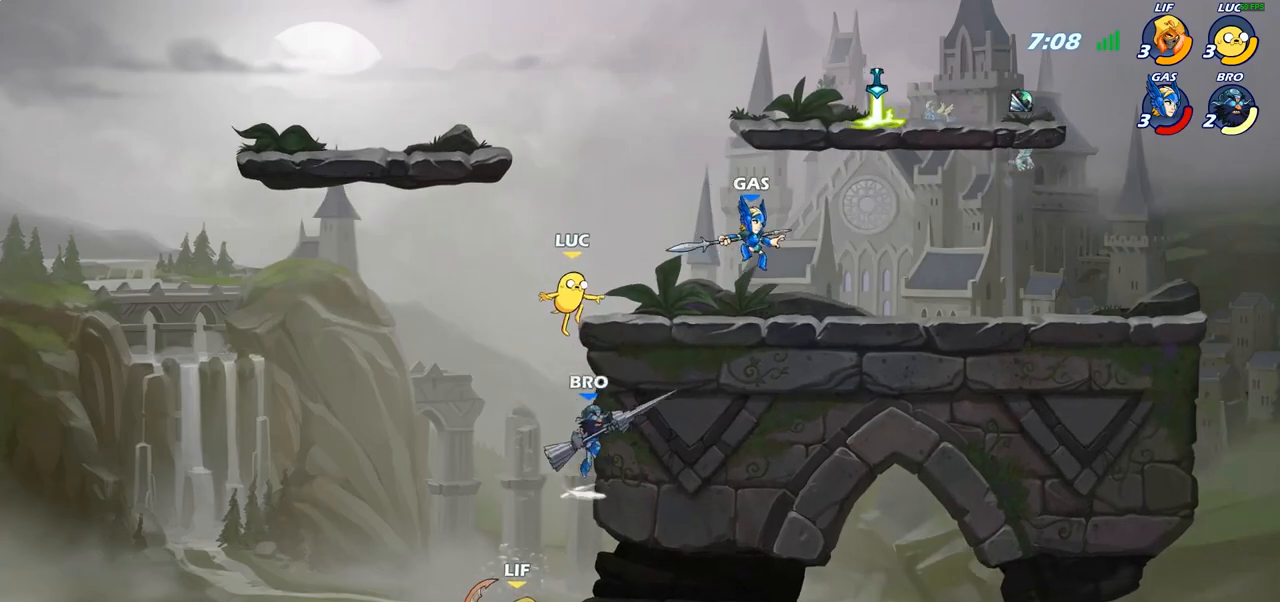
{"buttons": [], "left_stick": "center", "right_stick": "center", "events": [[50, "left_stick", "down-left"], [100, "SQUARE", "down"], [167, "SQUARE", "up"], [200, "left_stick", "center"]]}
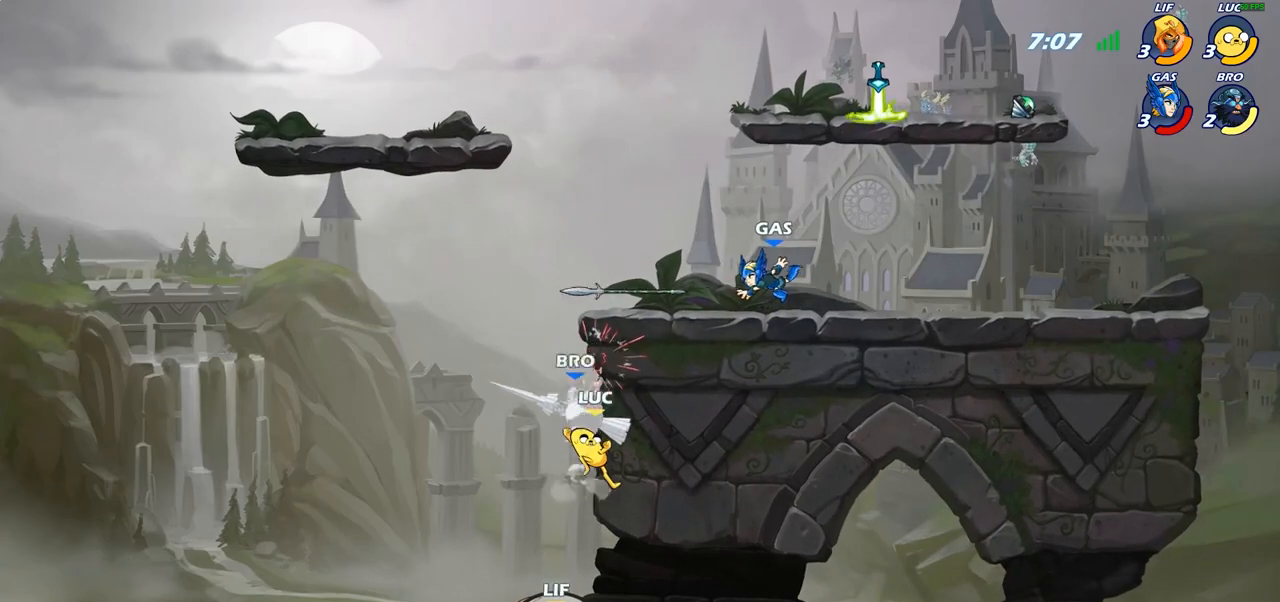
{"buttons": [], "left_stick": "up-right", "right_stick": "center", "events": [[133, "left_stick", "up-left"], [267, "CROSS", "down"], [300, "CIRCLE", "down"], [317, "CROSS", "up"], [333, "left_stick", "up-right"], [400, "CIRCLE", "up"]]}
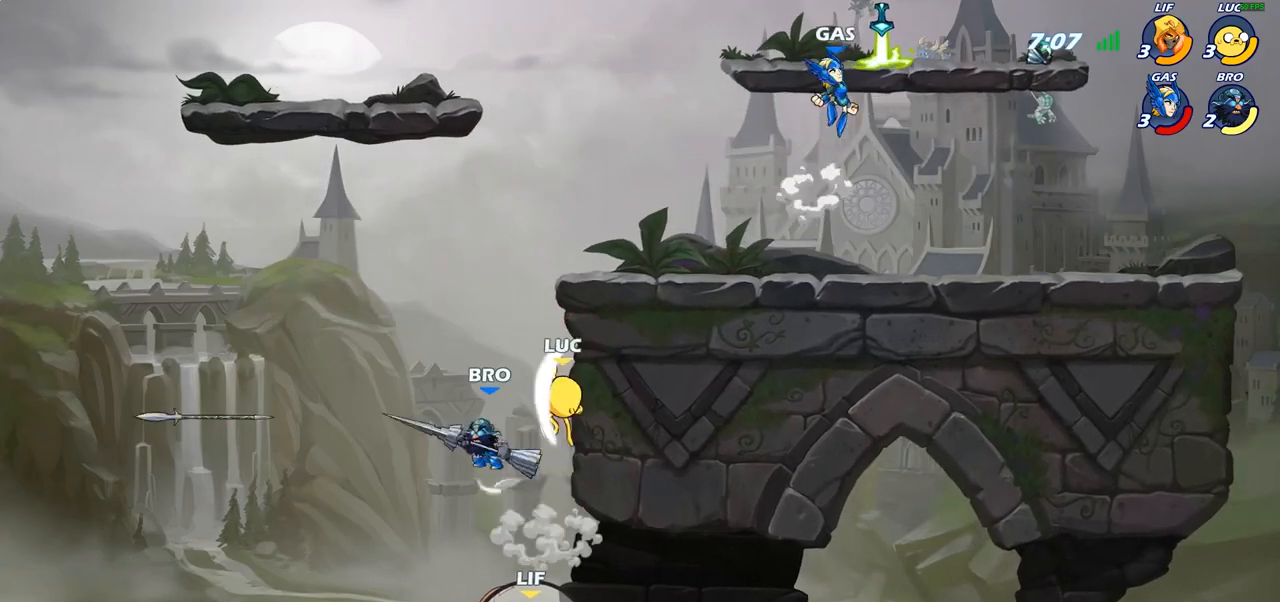
{"buttons": ["SQUARE"], "left_stick": "down-left", "right_stick": "center", "events": [[33, "left_stick", "up-left"], [200, "left_stick", "up-right"], [433, "left_stick", "down-left"], [483, "SQUARE", "down"]]}
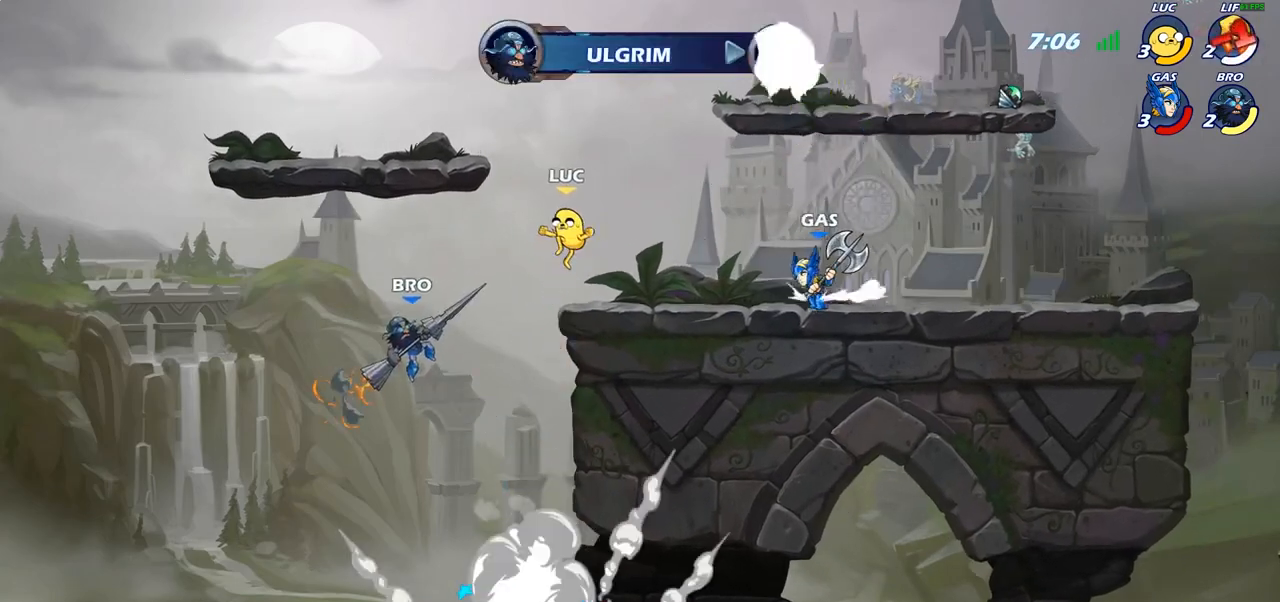
{"buttons": [], "left_stick": "right", "right_stick": "center", "events": [[50, "left_stick", "center"], [67, "SQUARE", "up"], [450, "left_stick", "right"]]}
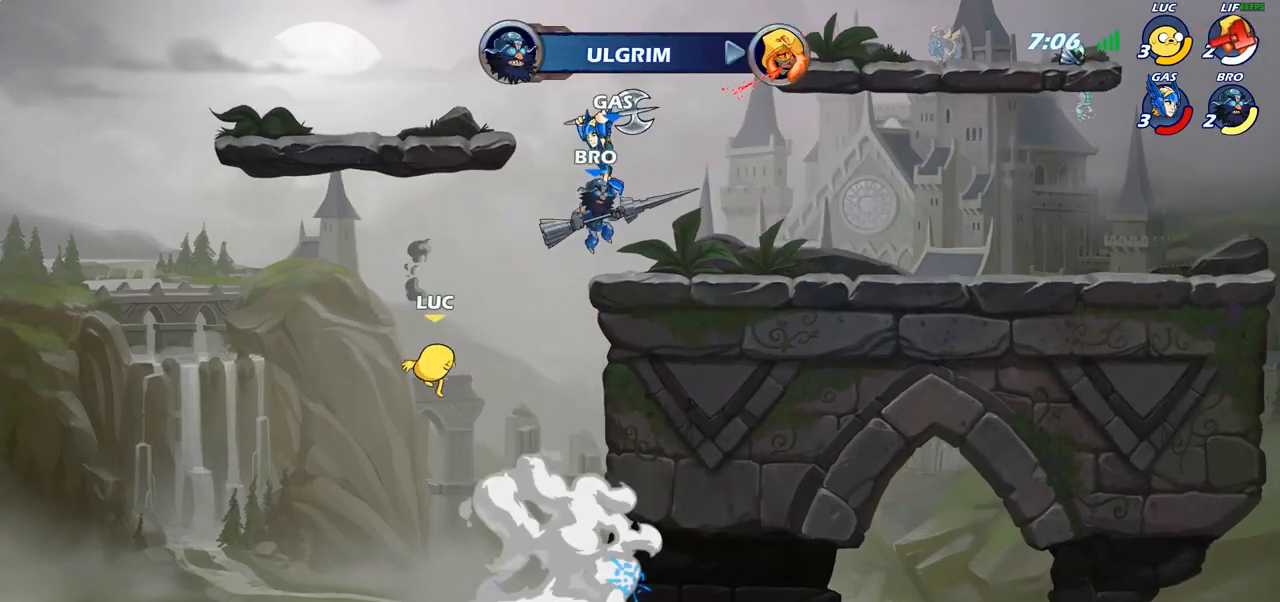
{"buttons": [], "left_stick": "up-right", "right_stick": "center", "events": [[317, "left_stick", "up-right"], [350, "CROSS", "down"], [467, "CROSS", "up"]]}
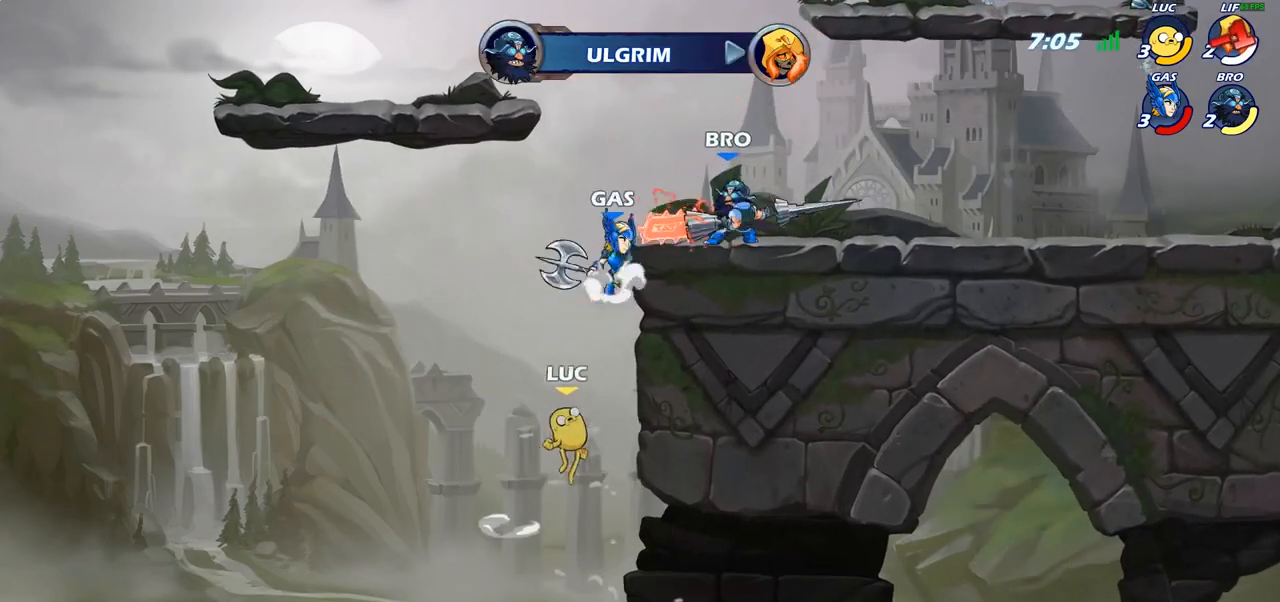
{"buttons": [], "left_stick": "down-left", "right_stick": "center", "events": [[67, "R2", "down"], [233, "left_stick", "up-left"], [300, "R2", "up"], [367, "left_stick", "down-left"]]}
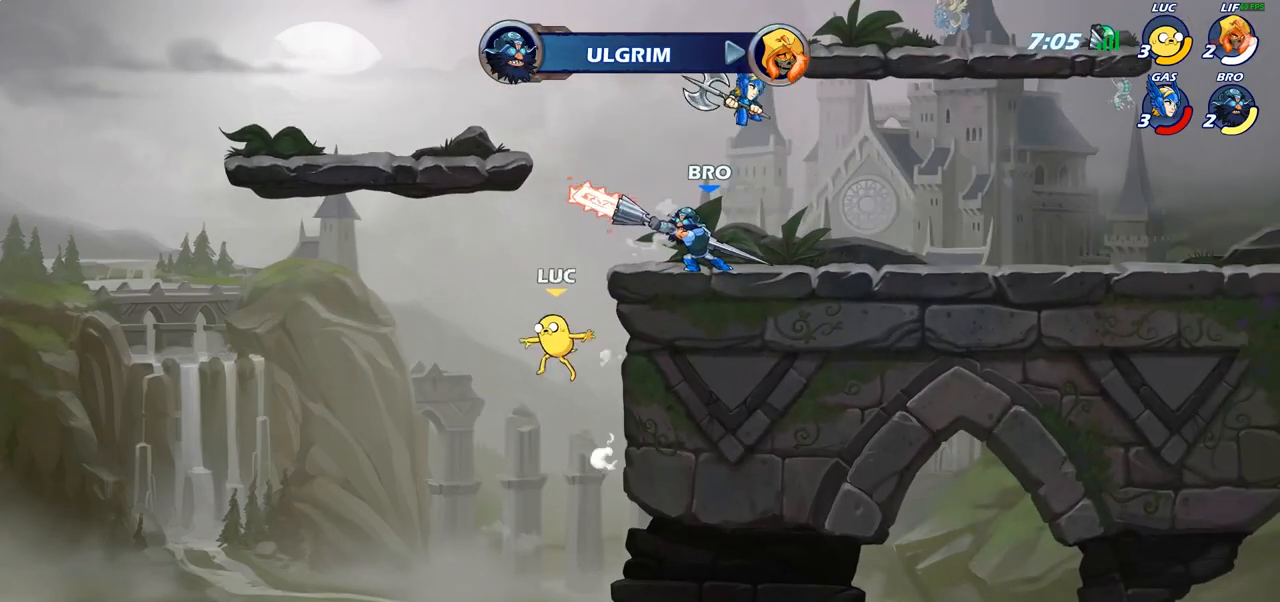
{"buttons": [], "left_stick": "up-left", "right_stick": "center", "events": [[50, "left_stick", "down-right"], [133, "CROSS", "down"], [133, "left_stick", "up-right"], [183, "CIRCLE", "down"], [183, "CROSS", "up"], [200, "left_stick", "up-left"], [283, "CIRCLE", "up"]]}
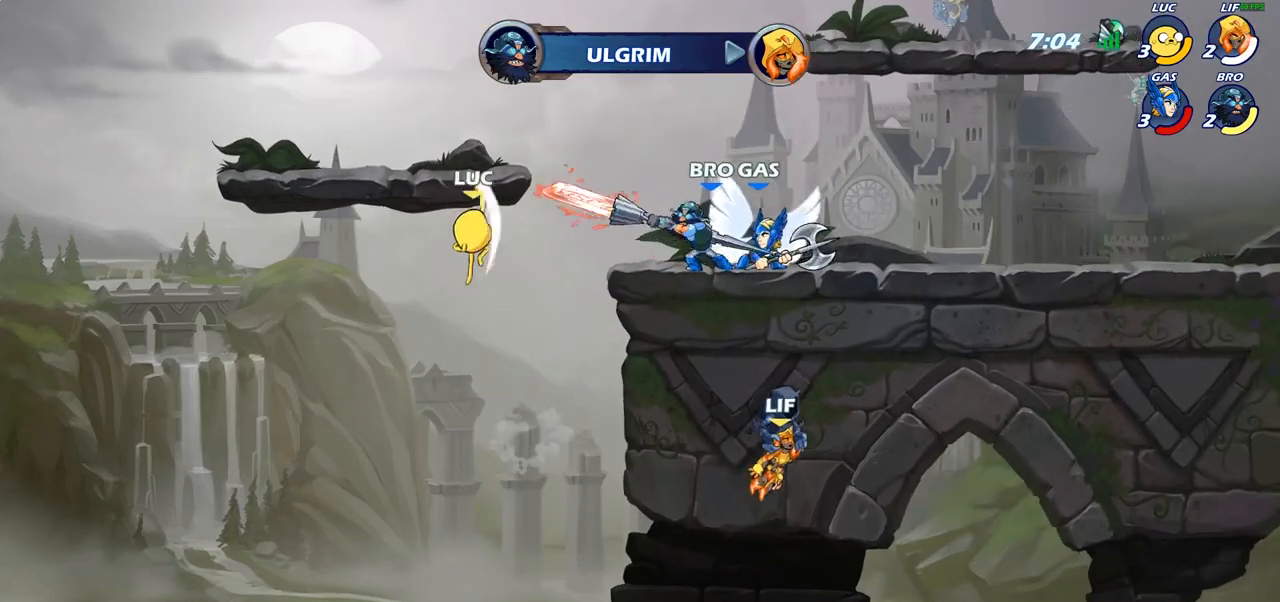
{"buttons": [], "left_stick": "right", "right_stick": "center", "events": [[367, "left_stick", "right"]]}
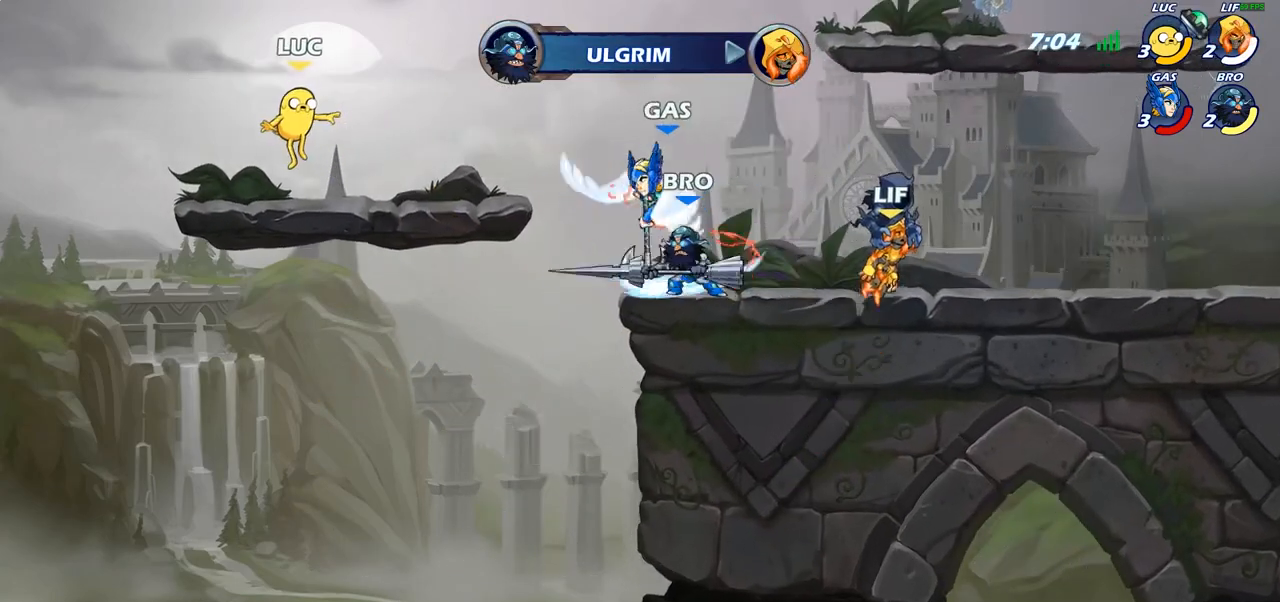
{"buttons": [], "left_stick": "right", "right_stick": "center", "events": [[217, "R2", "down"], [267, "CIRCLE", "down"], [350, "R2", "up"], [383, "CIRCLE", "up"]]}
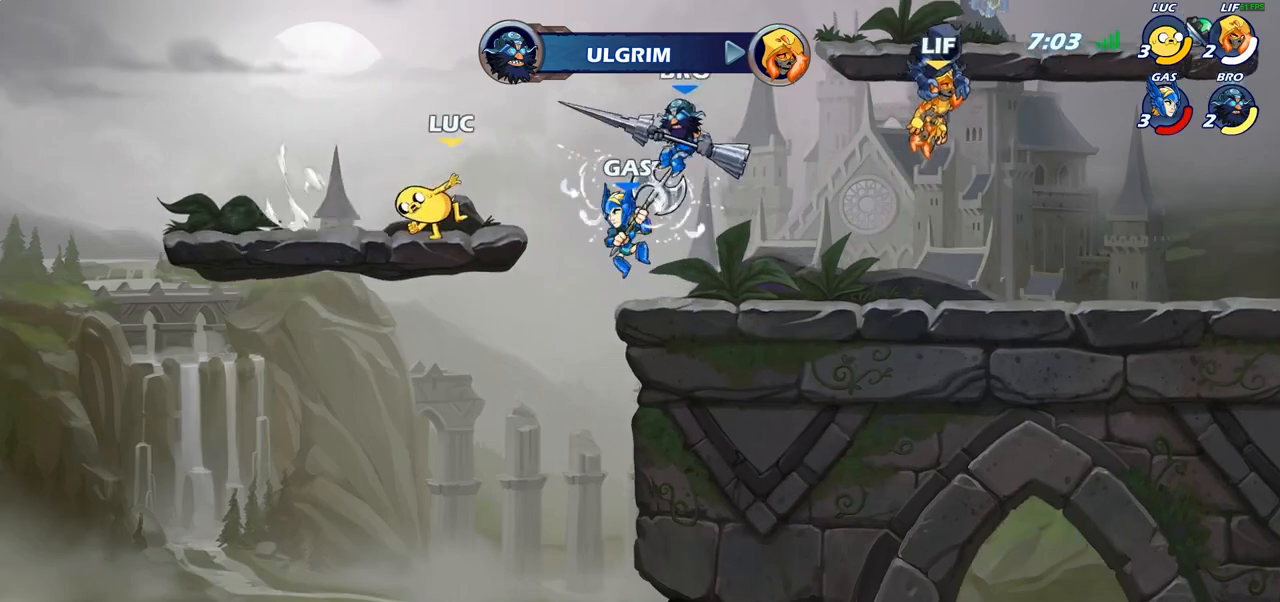
{"buttons": [], "left_stick": "center", "right_stick": "center", "events": [[167, "left_stick", "center"]]}